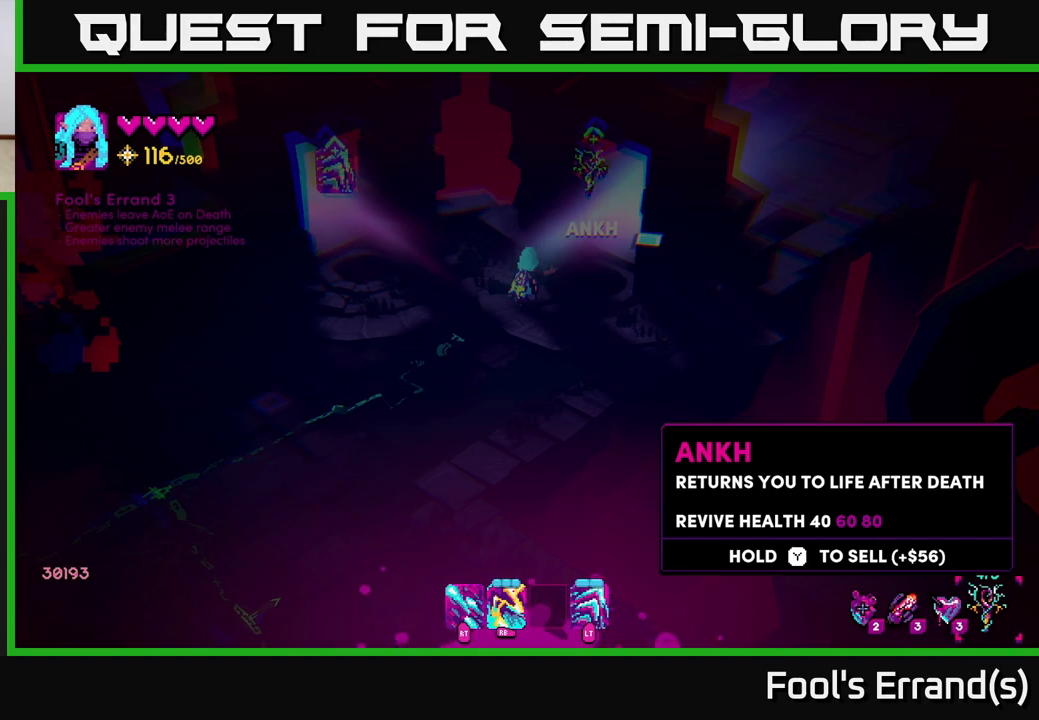
Gameplay with a controller (Xbox layout); each line is a JSON object with the inputs held at the frame after it. "events" lists button and stick changes between this image and that frame as [ms after this image, input, new state], when the widget could be followed in between.
{"buttons": [], "left_stick": "center", "right_stick": "center", "events": [[283, "left_stick", "left"], [450, "left_stick", "center"]]}
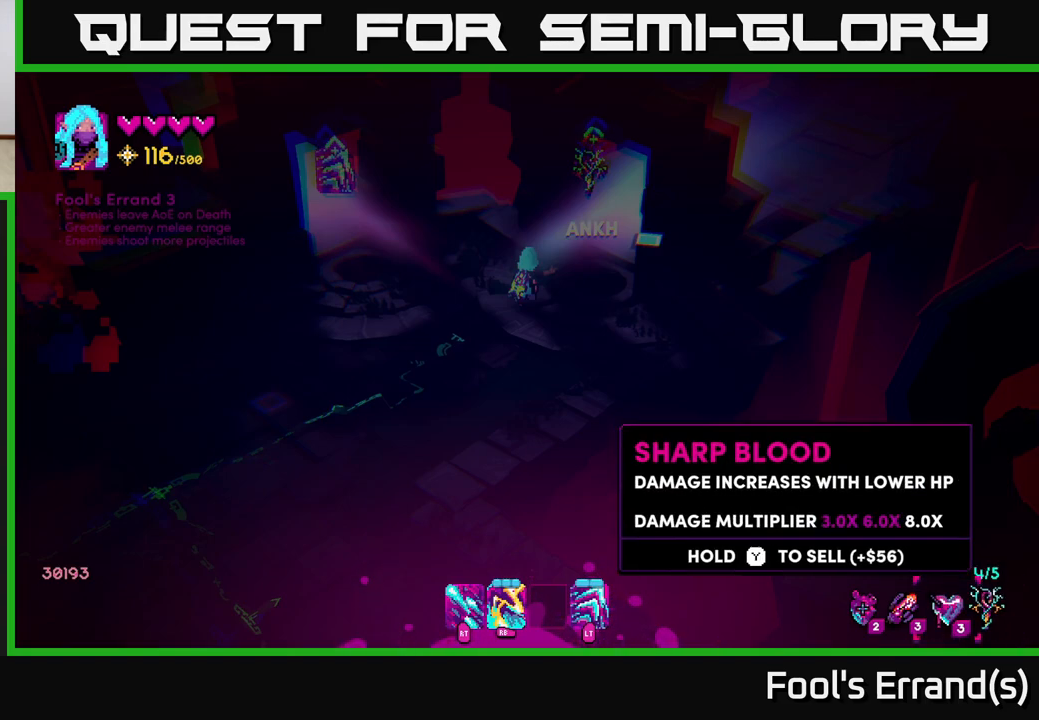
{"buttons": [], "left_stick": "left", "right_stick": "center", "events": [[17, "left_stick", "left"], [167, "left_stick", "center"], [233, "left_stick", "left"], [367, "left_stick", "center"], [450, "left_stick", "left"]]}
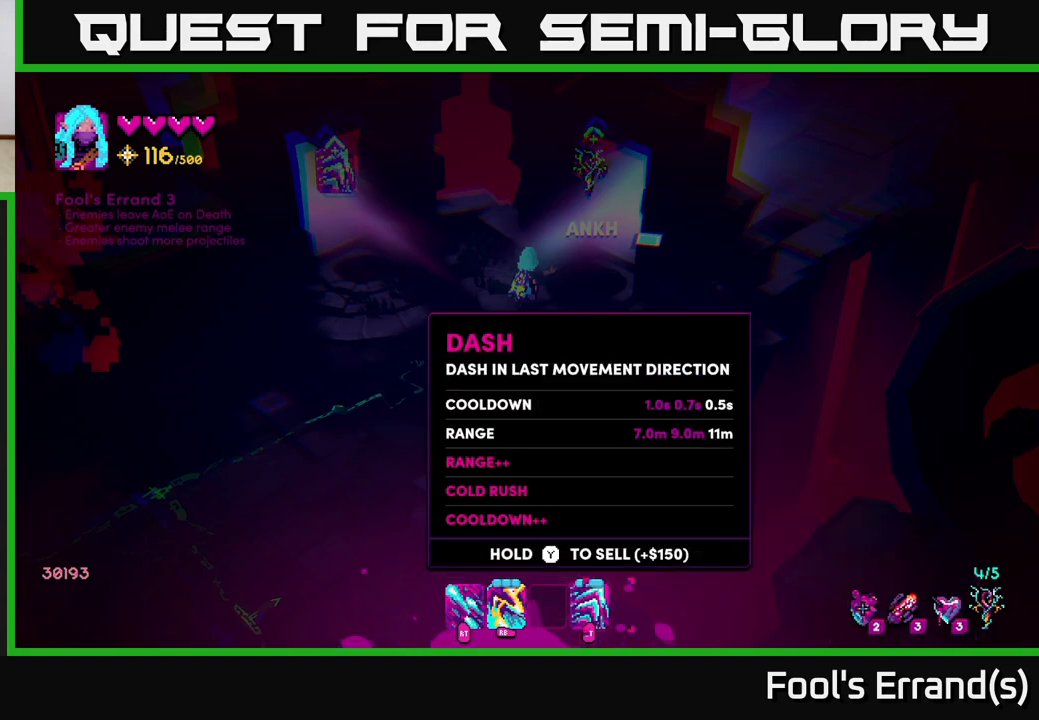
{"buttons": [], "left_stick": "center", "right_stick": "center", "events": [[100, "left_stick", "center"]]}
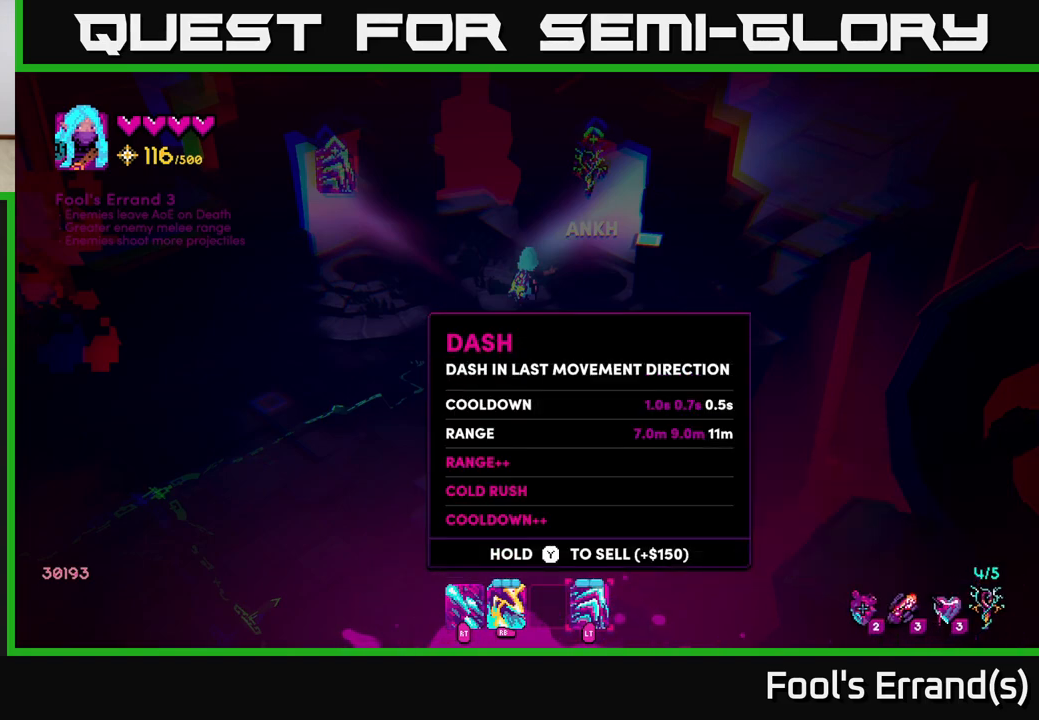
{"buttons": [], "left_stick": "center", "right_stick": "center", "events": []}
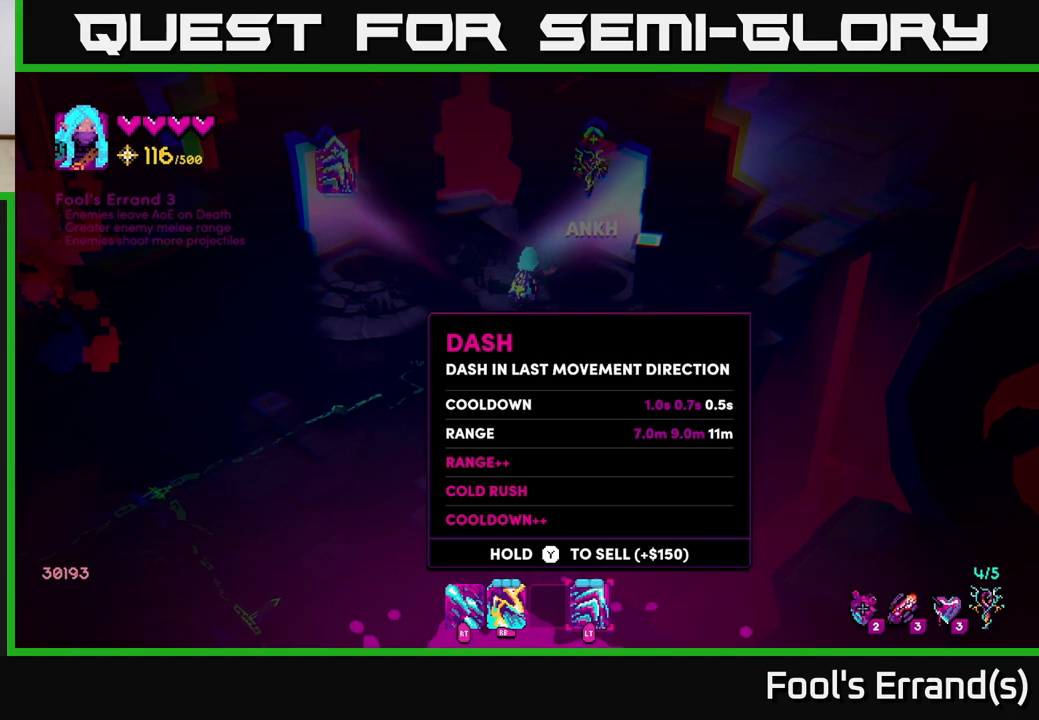
{"buttons": [], "left_stick": "center", "right_stick": "center", "events": []}
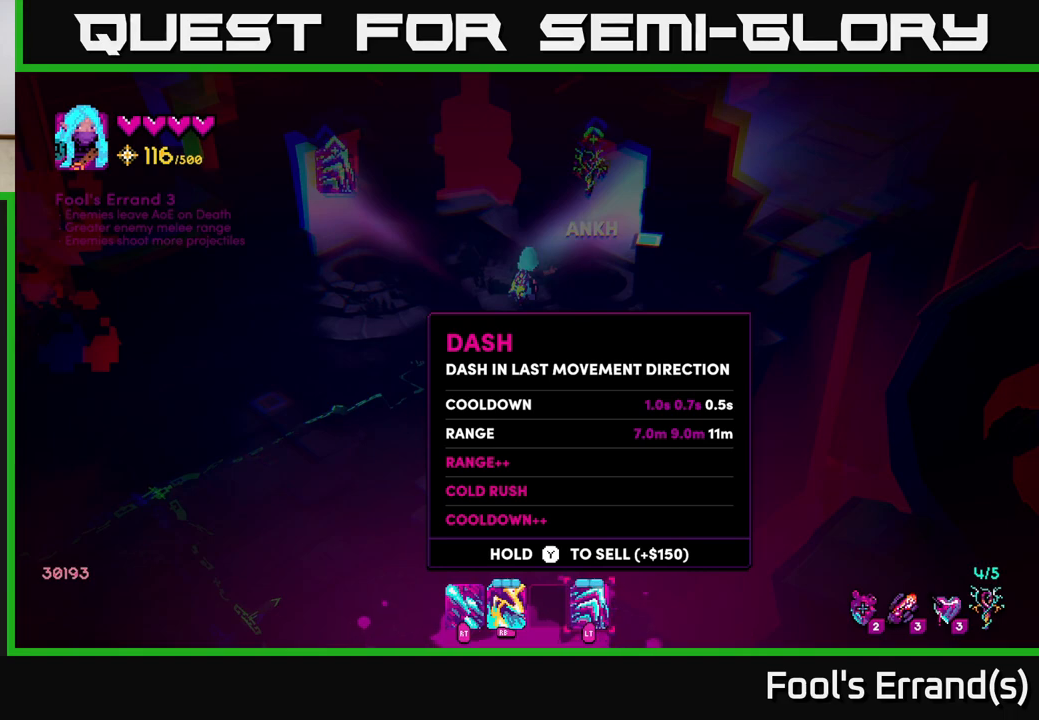
{"buttons": [], "left_stick": "center", "right_stick": "center", "events": []}
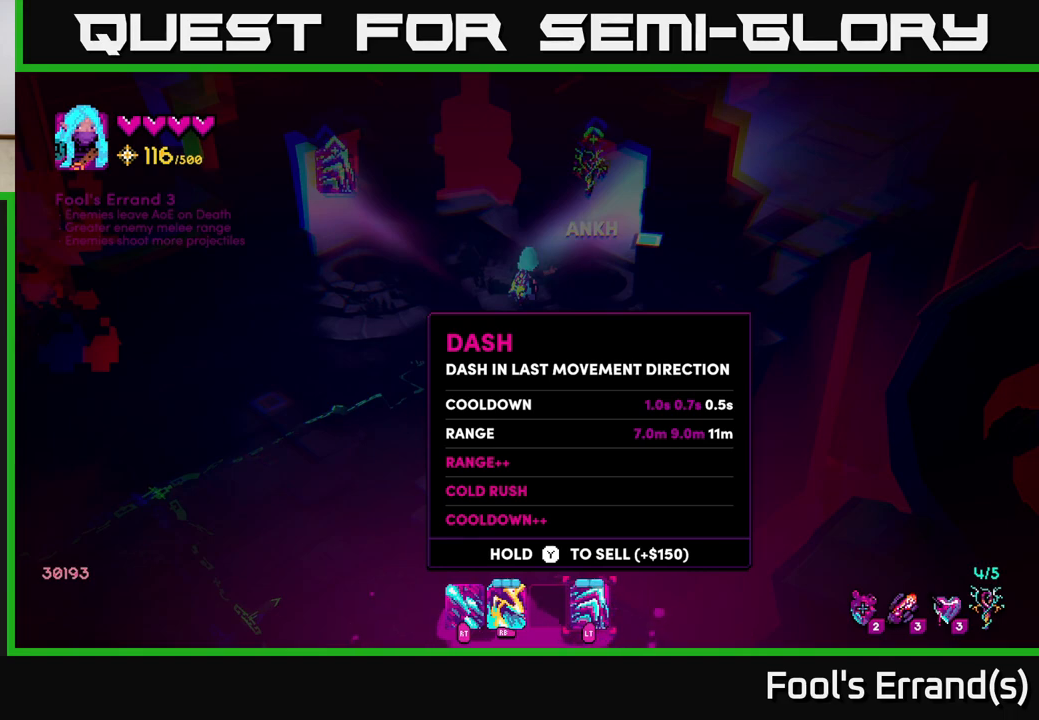
{"buttons": [], "left_stick": "center", "right_stick": "center", "events": []}
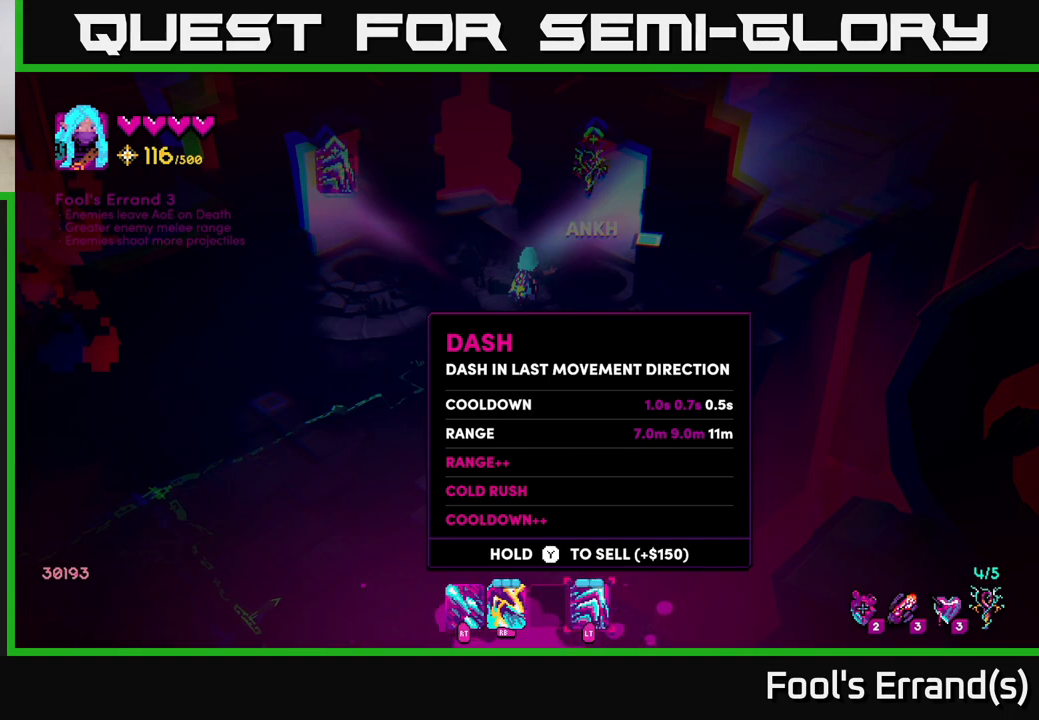
{"buttons": [], "left_stick": "right", "right_stick": "center", "events": [[50, "left_stick", "right"], [217, "left_stick", "center"], [283, "left_stick", "right"], [417, "left_stick", "center"], [500, "left_stick", "right"]]}
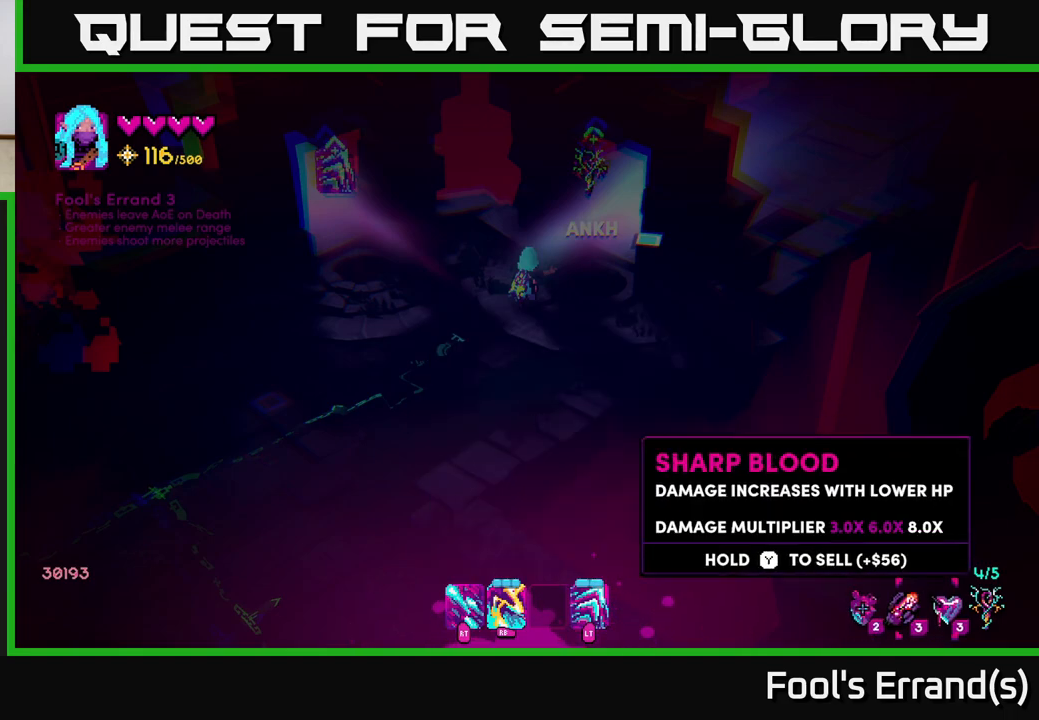
{"buttons": [], "left_stick": "center", "right_stick": "center", "events": [[150, "left_stick", "center"], [367, "B", "down"], [450, "B", "up"]]}
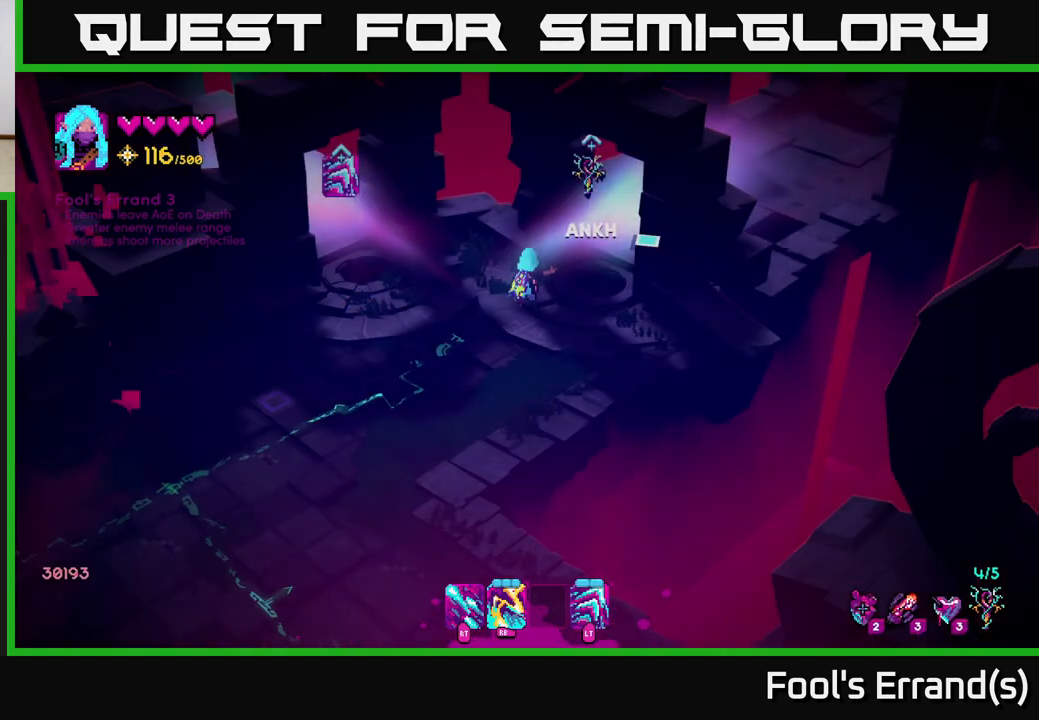
{"buttons": [], "left_stick": "up-right", "right_stick": "center", "events": [[33, "left_stick", "right"], [150, "left_stick", "up-right"]]}
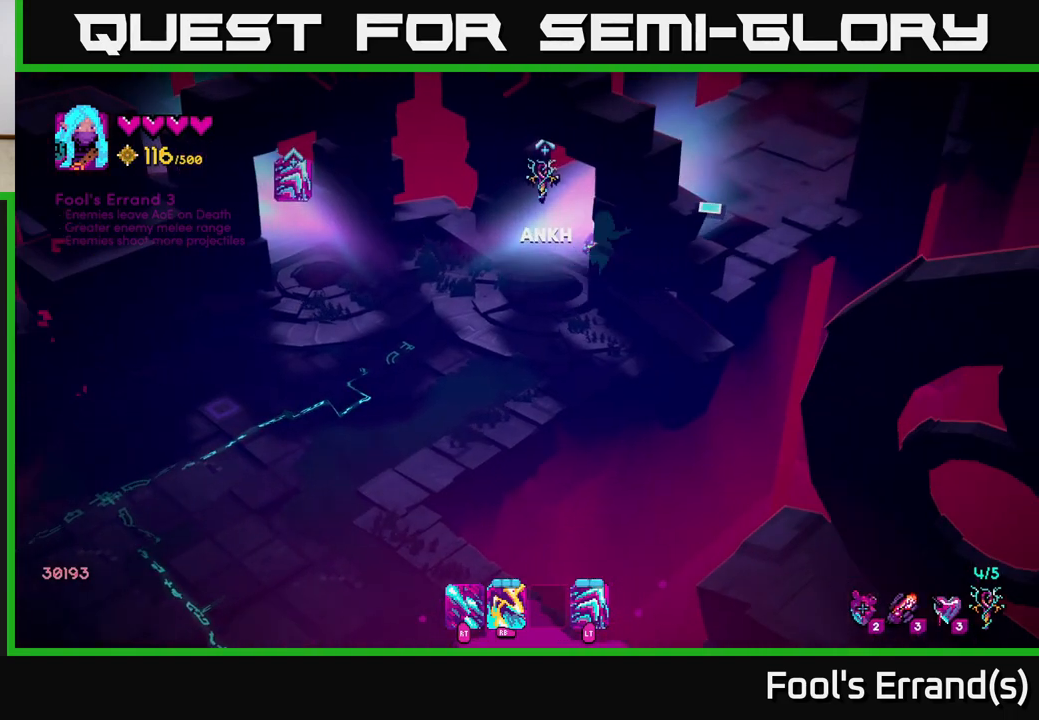
{"buttons": [], "left_stick": "up-right", "right_stick": "center", "events": []}
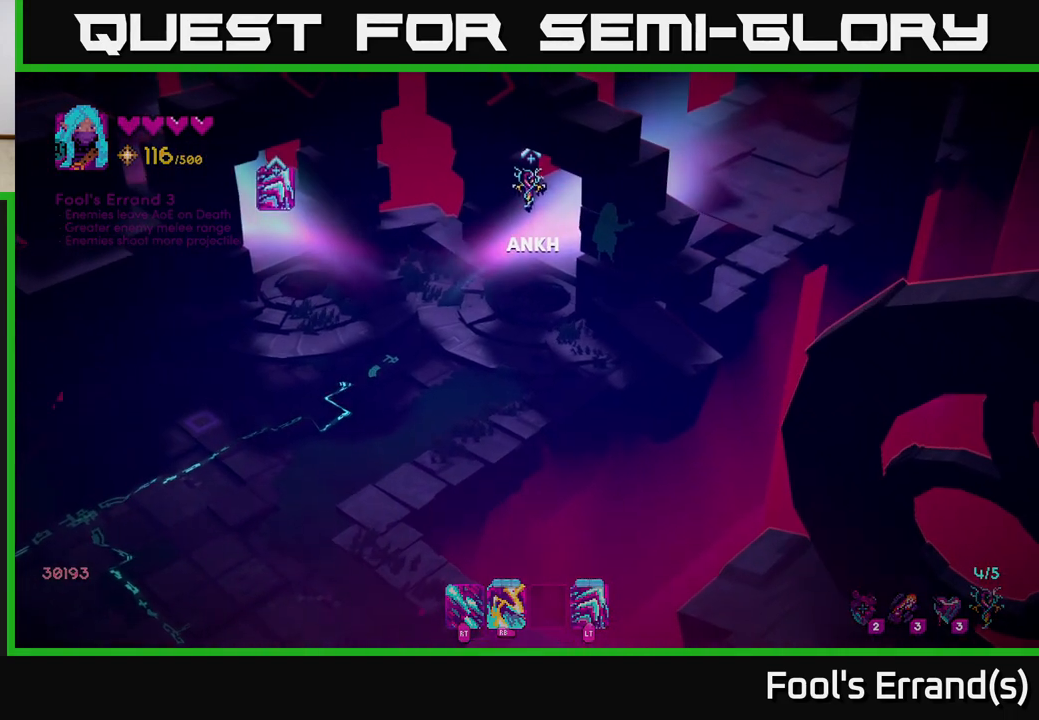
{"buttons": [], "left_stick": "up-right", "right_stick": "center", "events": []}
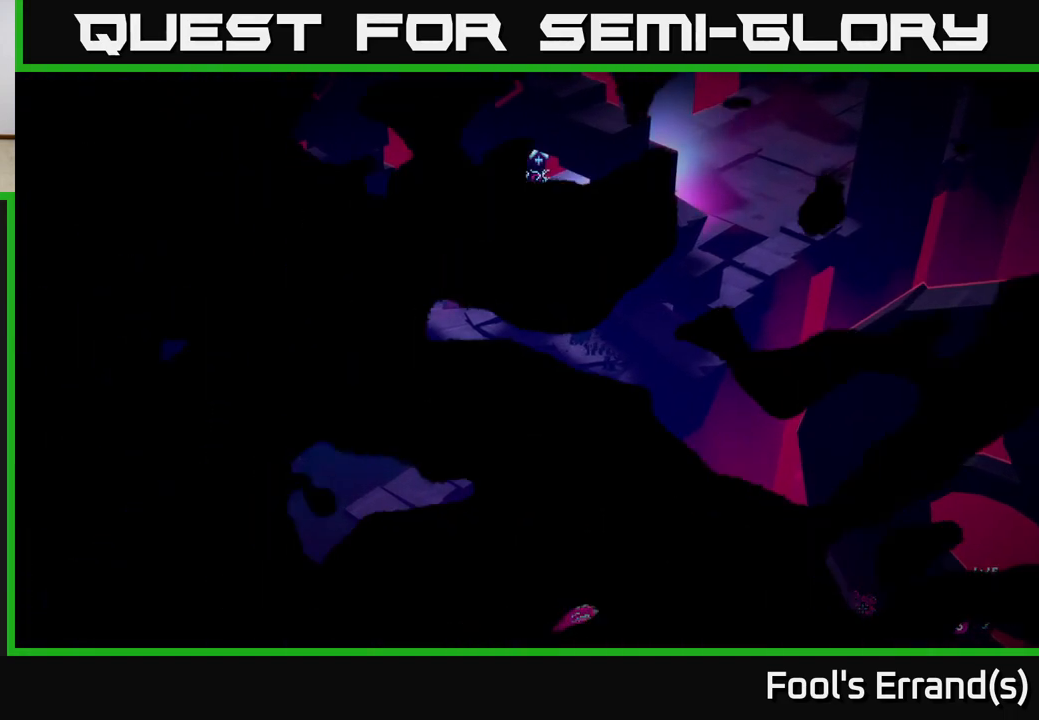
{"buttons": [], "left_stick": "center", "right_stick": "center", "events": [[117, "left_stick", "center"]]}
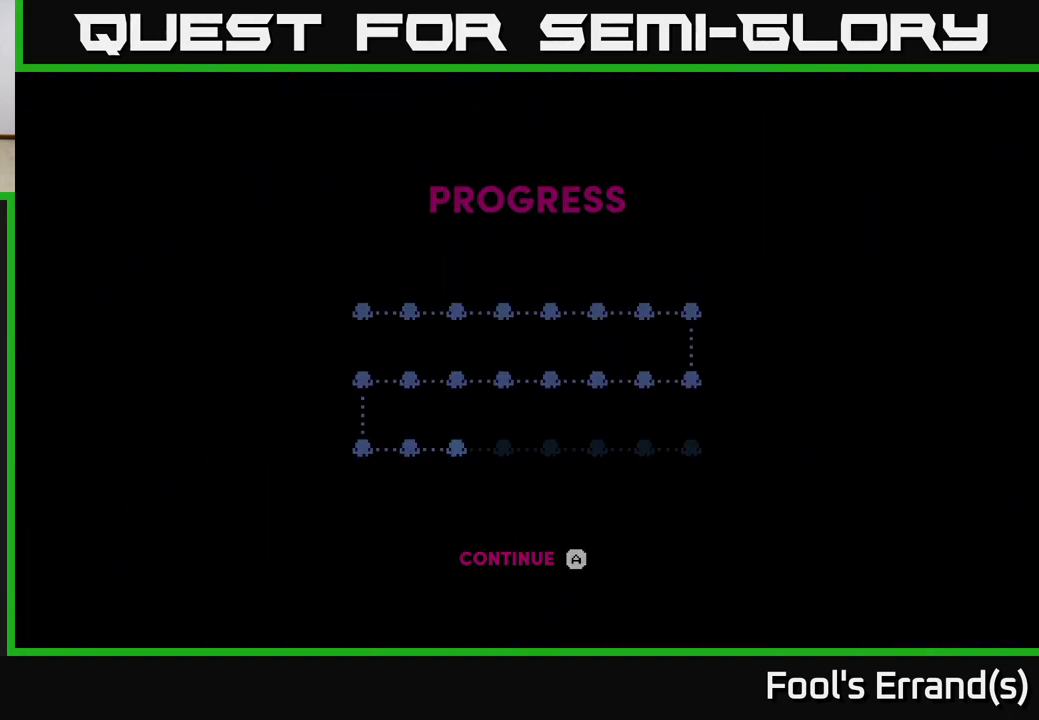
{"buttons": [], "left_stick": "center", "right_stick": "center", "events": []}
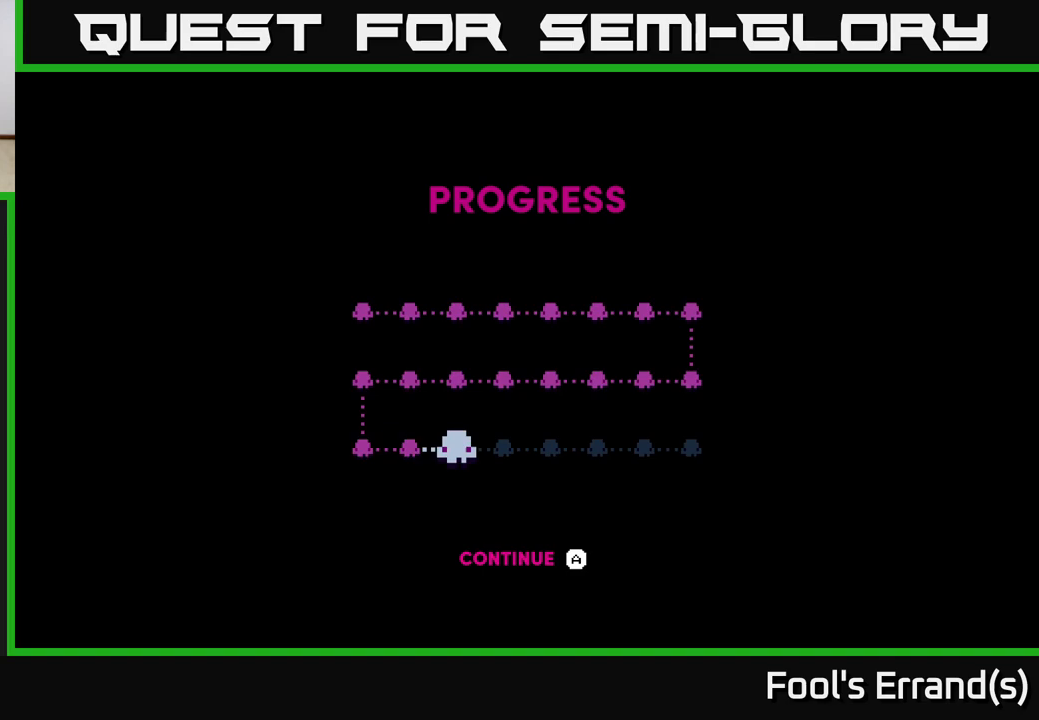
{"buttons": [], "left_stick": "center", "right_stick": "center", "events": [[250, "A", "down"], [333, "A", "up"]]}
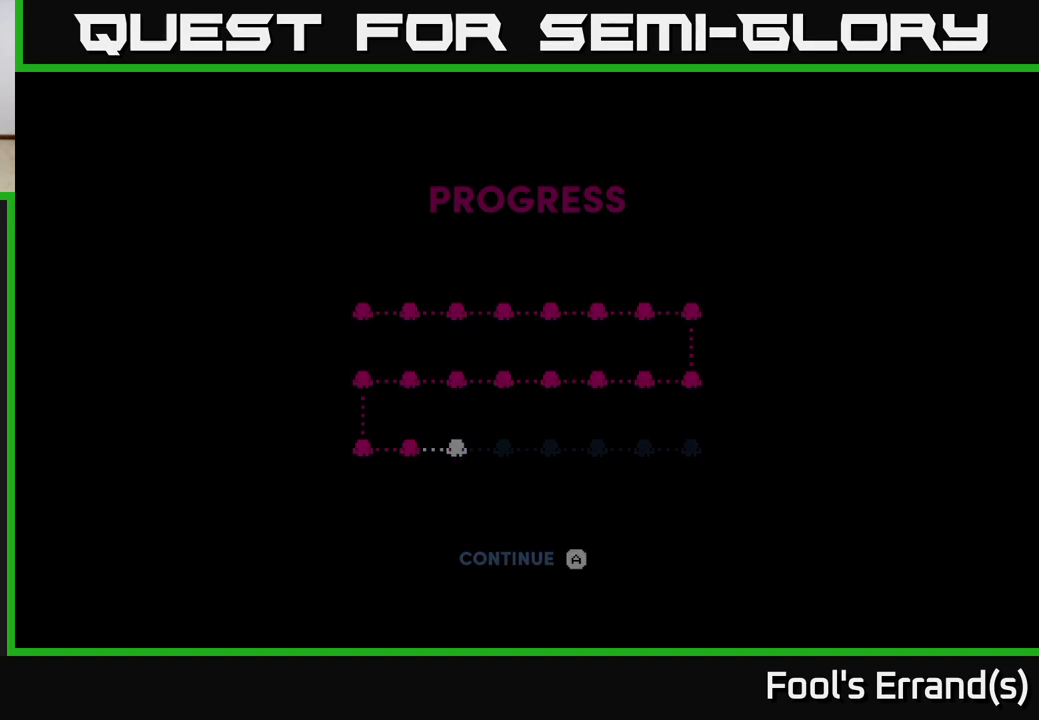
{"buttons": [], "left_stick": "center", "right_stick": "center", "events": []}
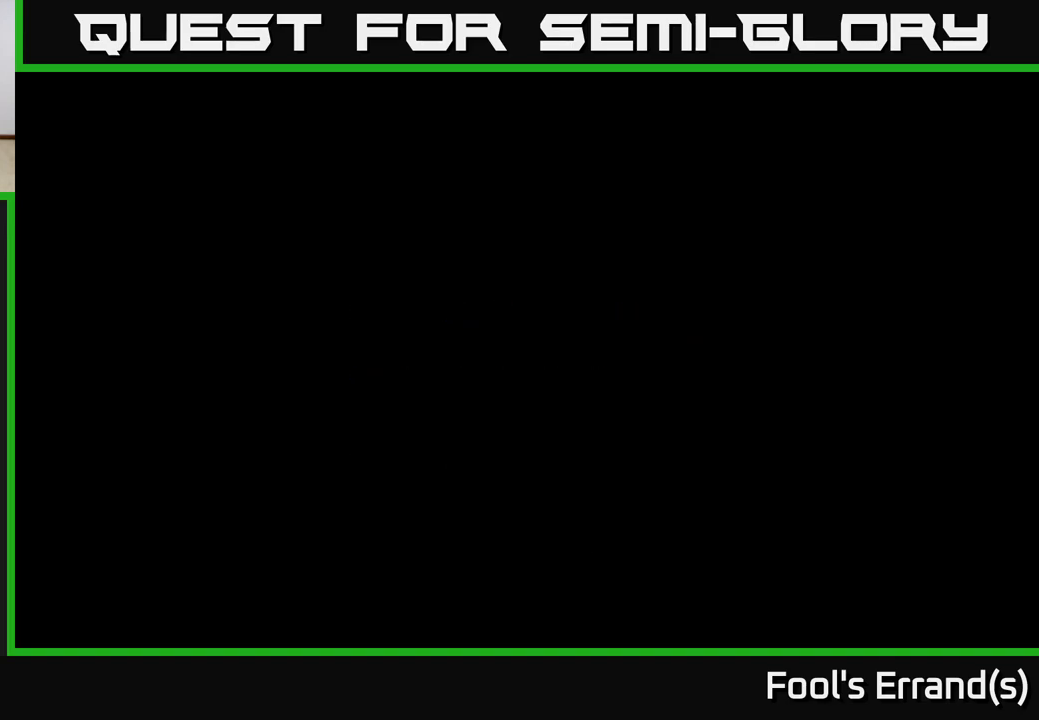
{"buttons": [], "left_stick": "center", "right_stick": "center", "events": []}
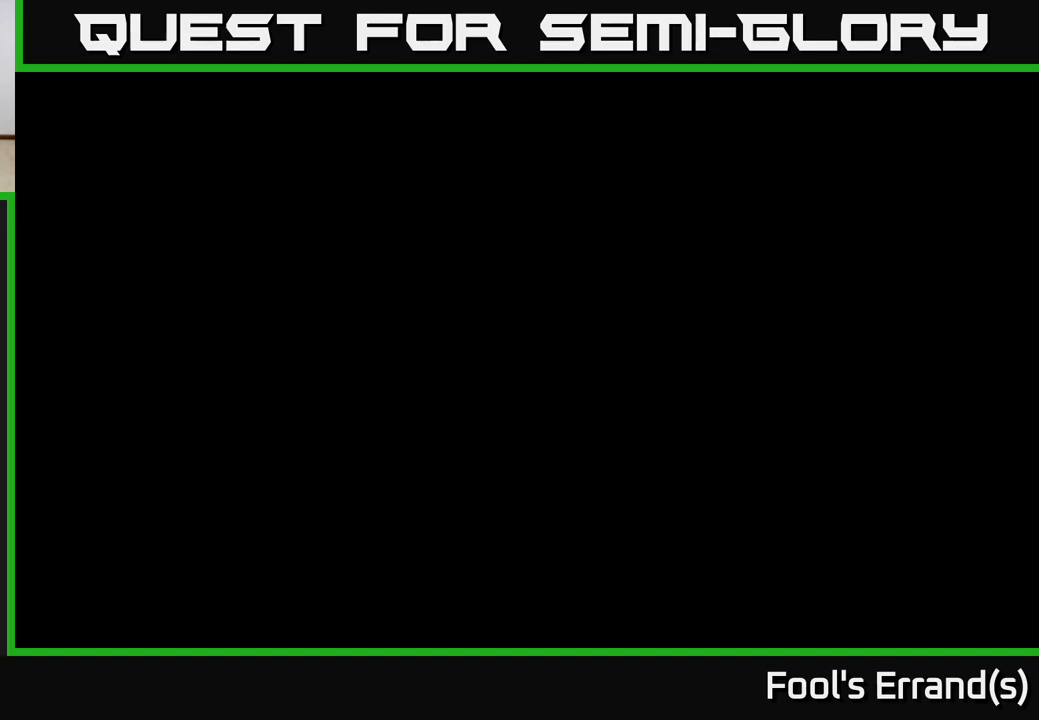
{"buttons": [], "left_stick": "center", "right_stick": "center", "events": []}
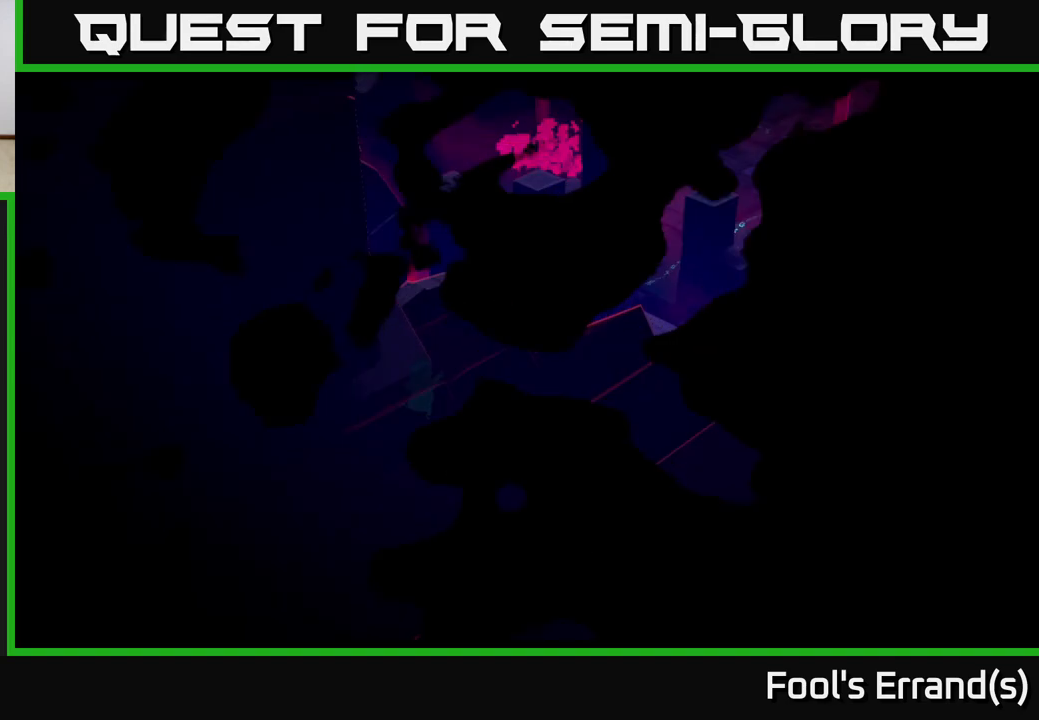
{"buttons": [], "left_stick": "up-right", "right_stick": "right", "events": [[267, "right_stick", "right"], [400, "left_stick", "up-right"]]}
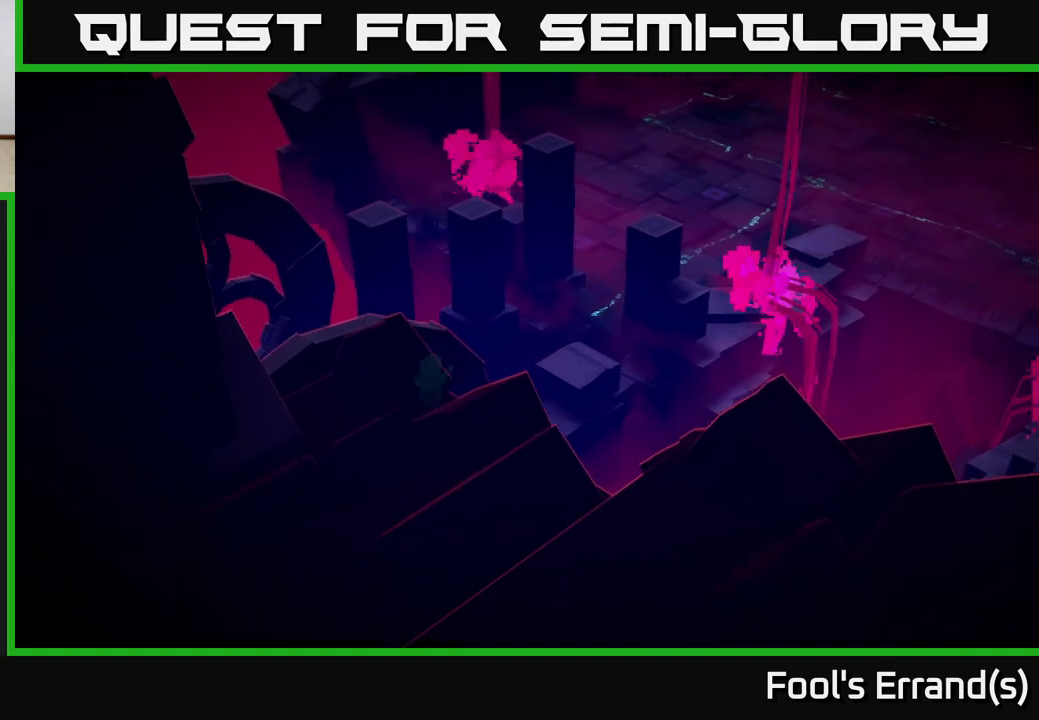
{"buttons": [], "left_stick": "up-right", "right_stick": "up-right", "events": [[183, "right_stick", "up-right"]]}
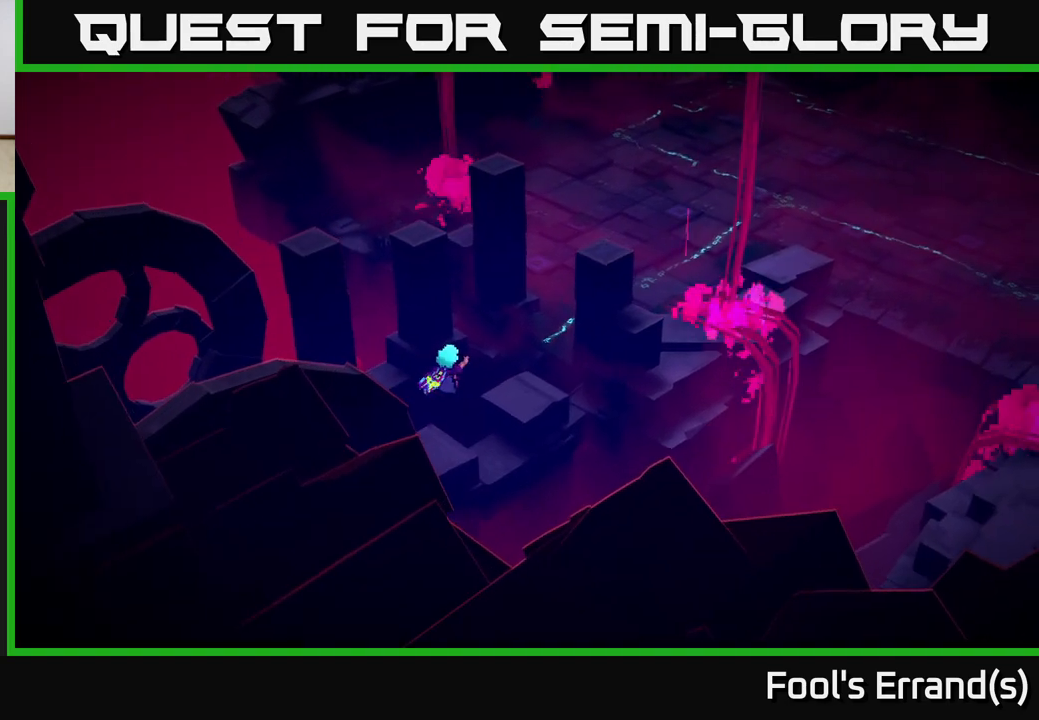
{"buttons": [], "left_stick": "up-right", "right_stick": "up-right", "events": []}
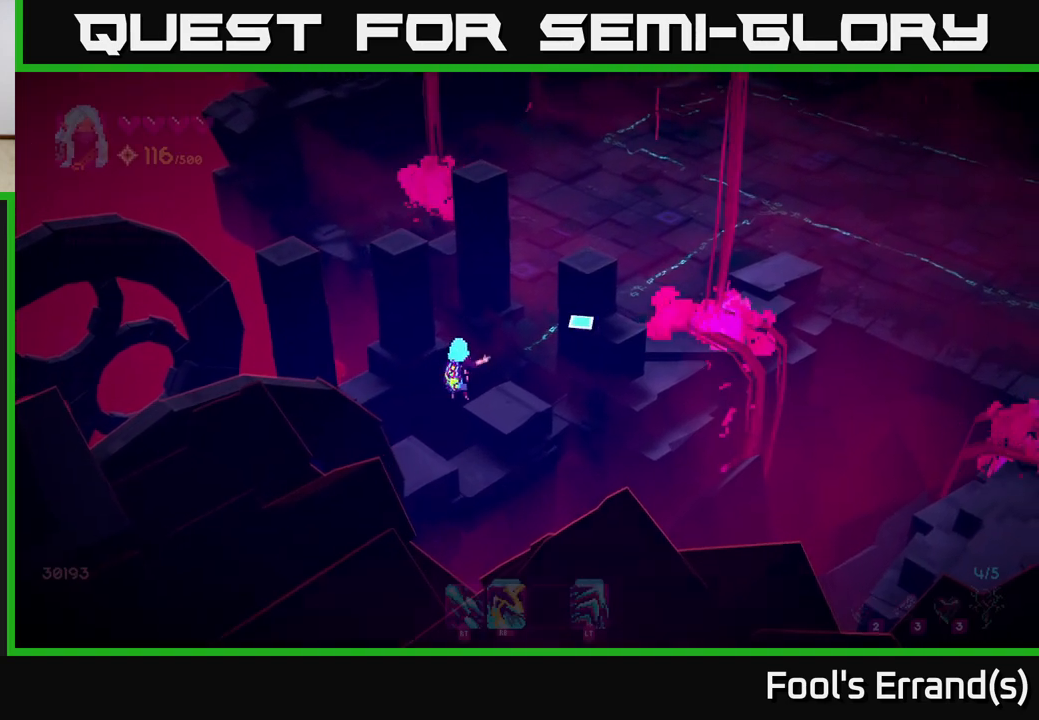
{"buttons": [], "left_stick": "up-right", "right_stick": "up-right", "events": []}
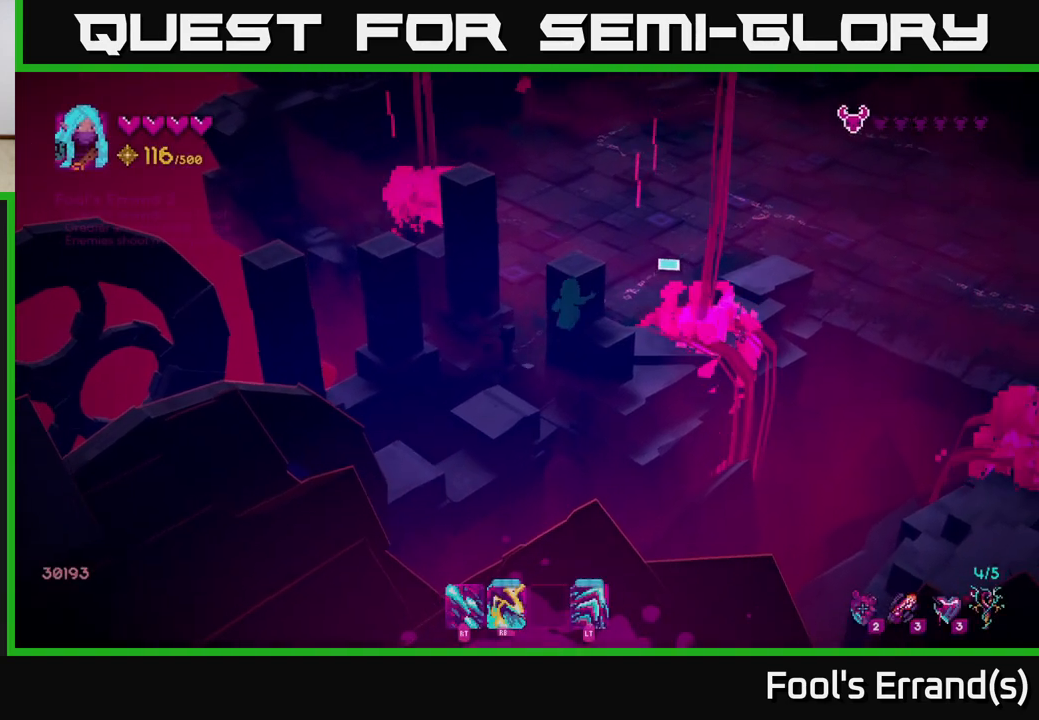
{"buttons": [], "left_stick": "up-right", "right_stick": "up-right", "events": []}
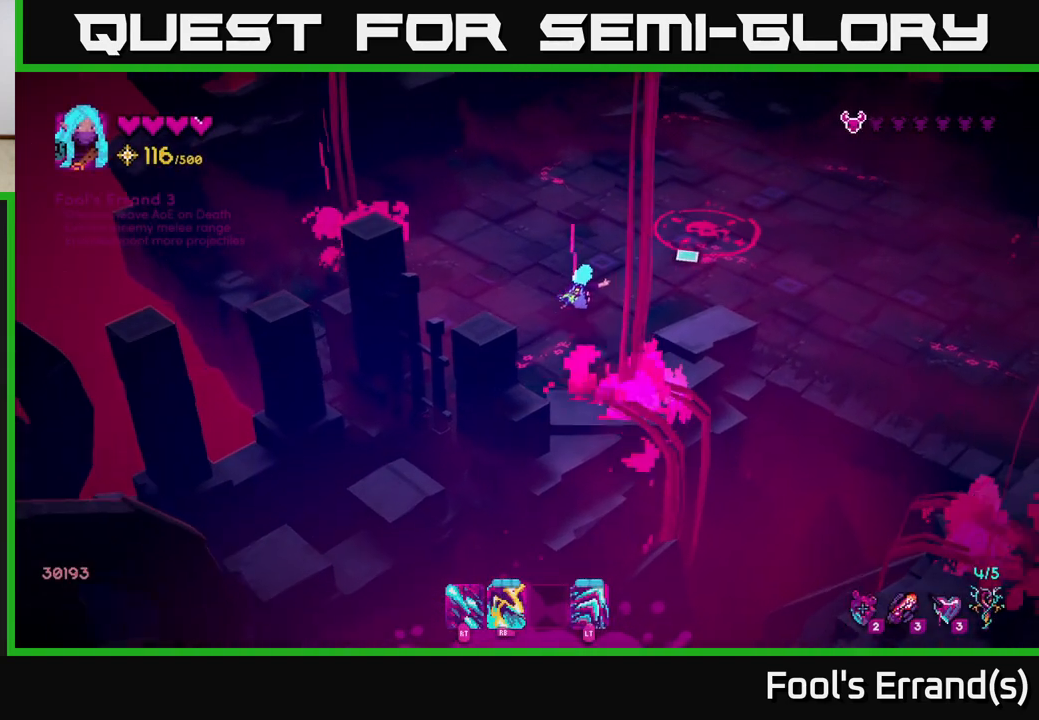
{"buttons": [], "left_stick": "right", "right_stick": "up", "events": [[267, "left_stick", "right"], [500, "right_stick", "up"]]}
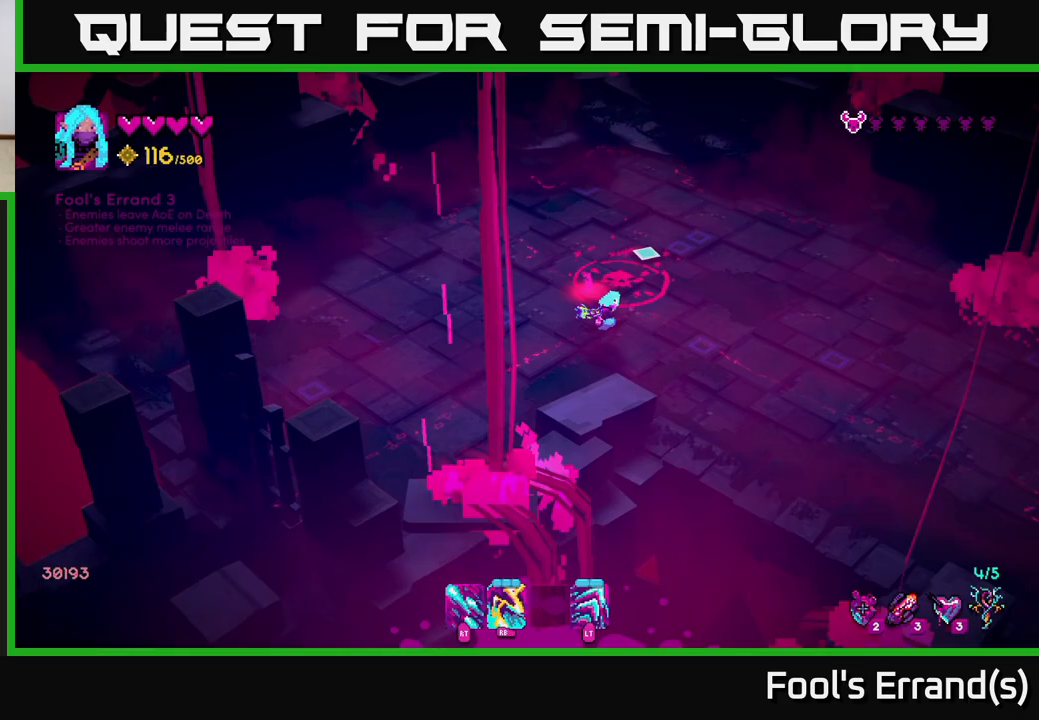
{"buttons": [], "left_stick": "center", "right_stick": "up-left", "events": [[283, "left_stick", "up-right"], [317, "right_stick", "up-left"], [433, "left_stick", "center"]]}
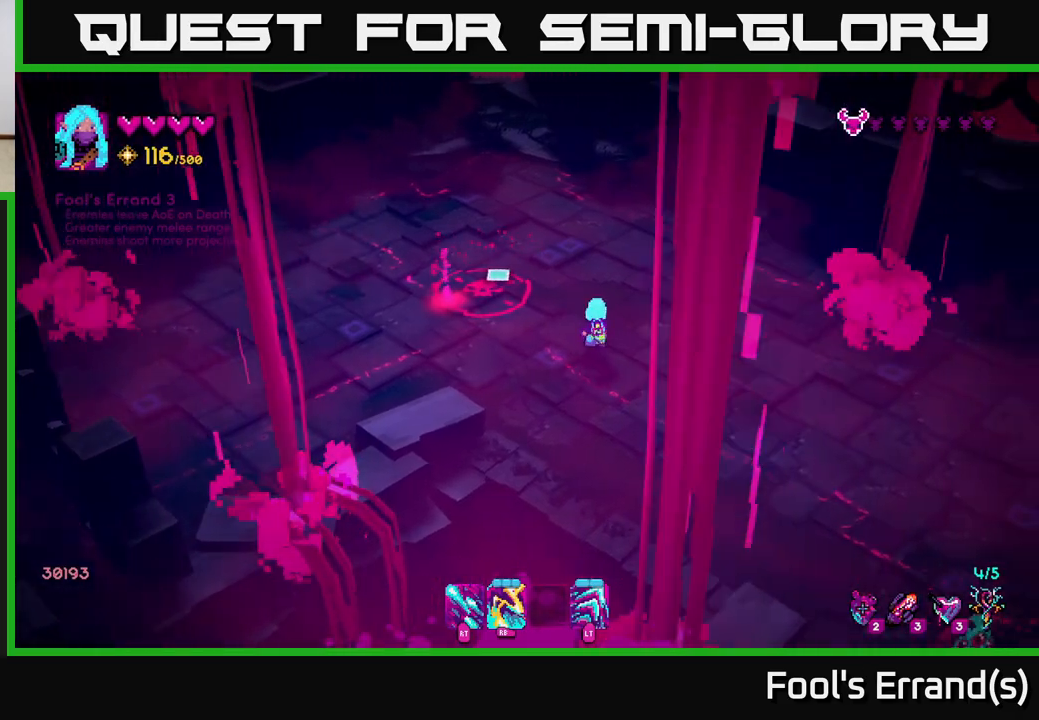
{"buttons": [], "left_stick": "left", "right_stick": "up-left", "events": [[417, "R1", "down"], [467, "left_stick", "left"], [483, "R1", "up"]]}
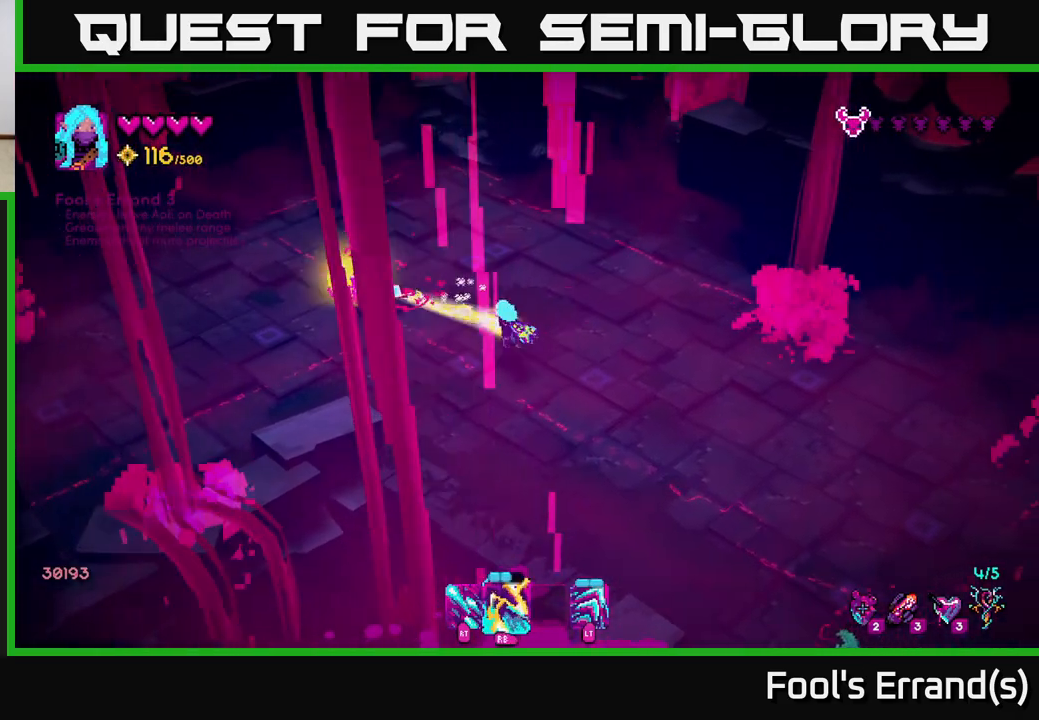
{"buttons": [], "left_stick": "left", "right_stick": "up", "events": [[400, "R1", "down"], [400, "right_stick", "up"], [500, "R1", "up"]]}